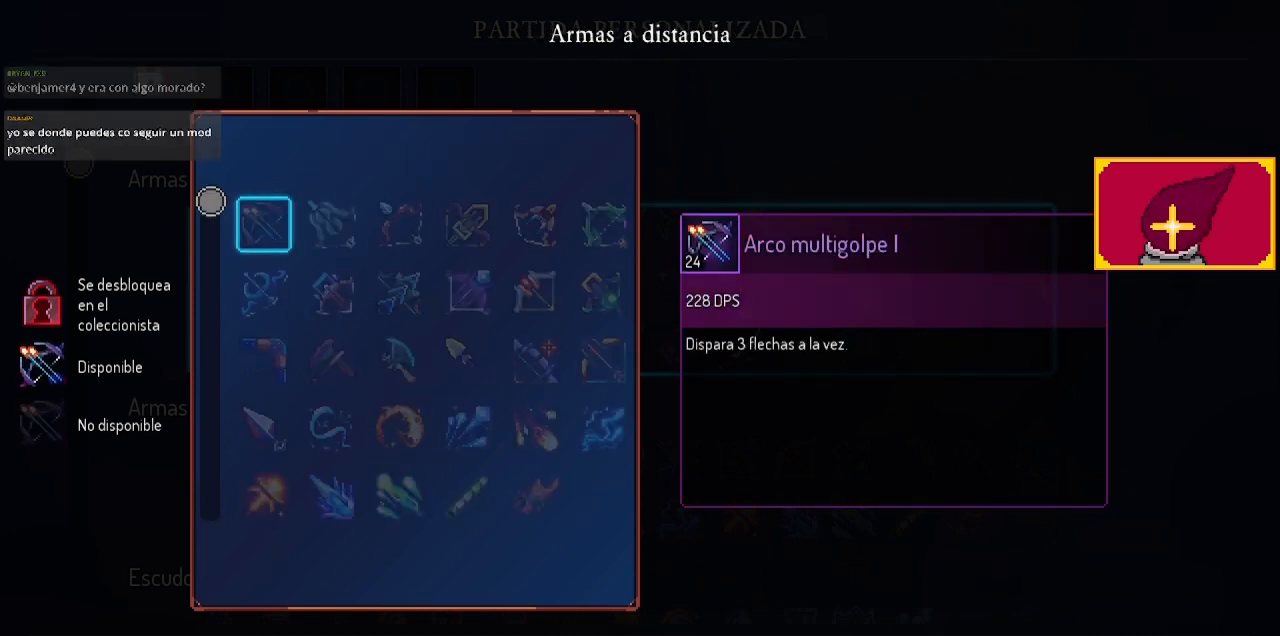
Gameplay with a controller (PlayStation layout); each line is a JSON object with the inputs held at the frame after it. "events" lists button and stick changes between this image and that frame as [ms after this image, input, new state], when the widget could be followed in between.
{"buttons": [], "left_stick": "center", "right_stick": "center", "events": []}
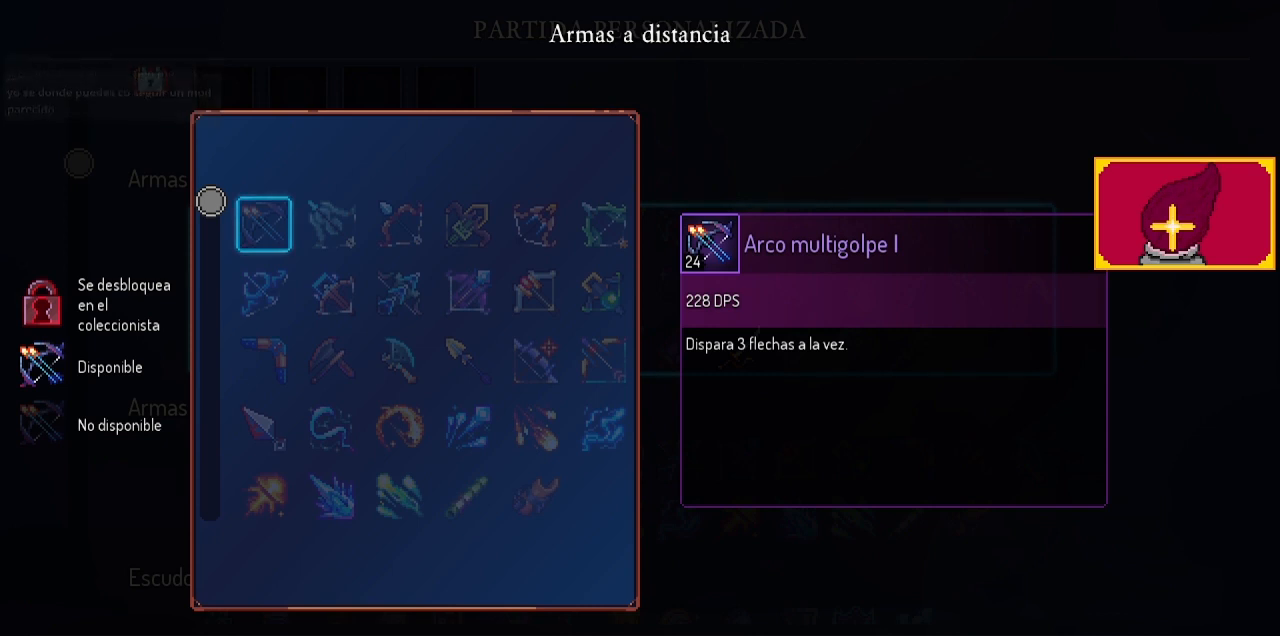
{"buttons": [], "left_stick": "center", "right_stick": "center", "events": []}
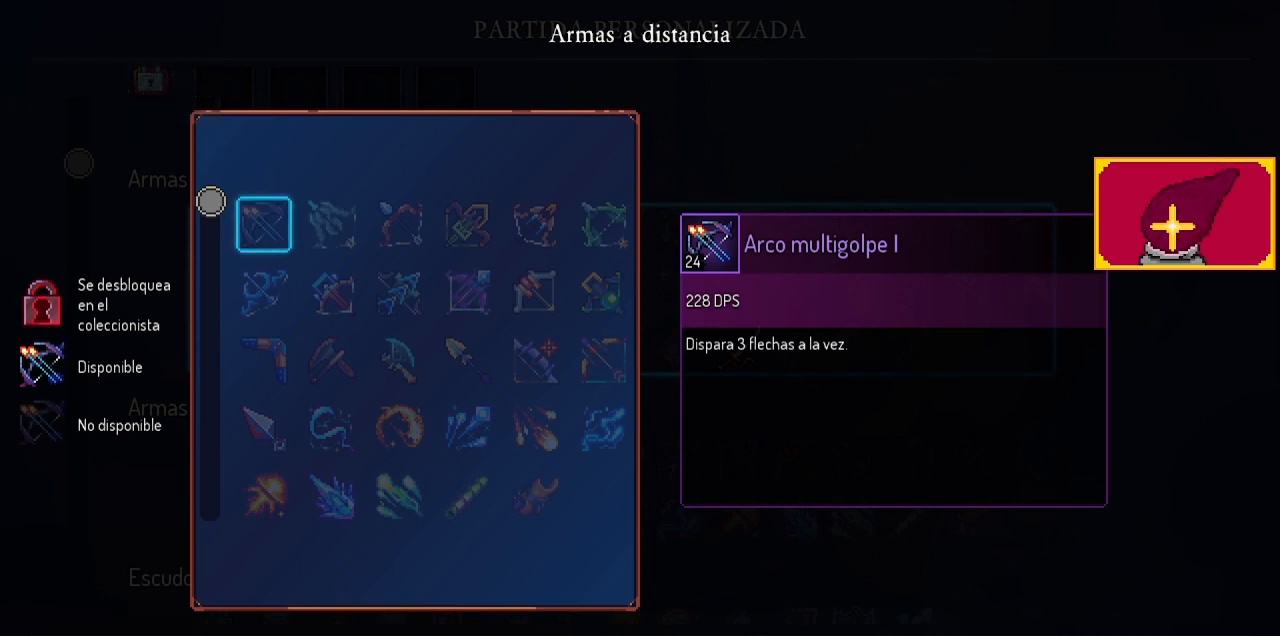
{"buttons": [], "left_stick": "center", "right_stick": "center", "events": []}
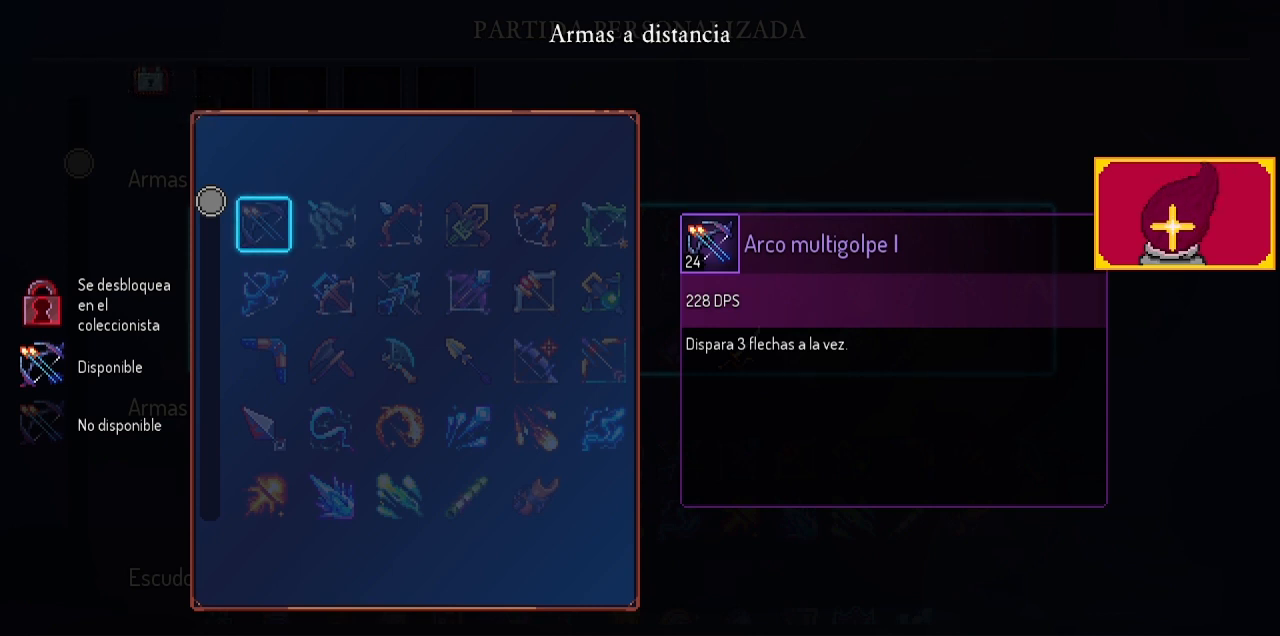
{"buttons": [], "left_stick": "center", "right_stick": "center", "events": []}
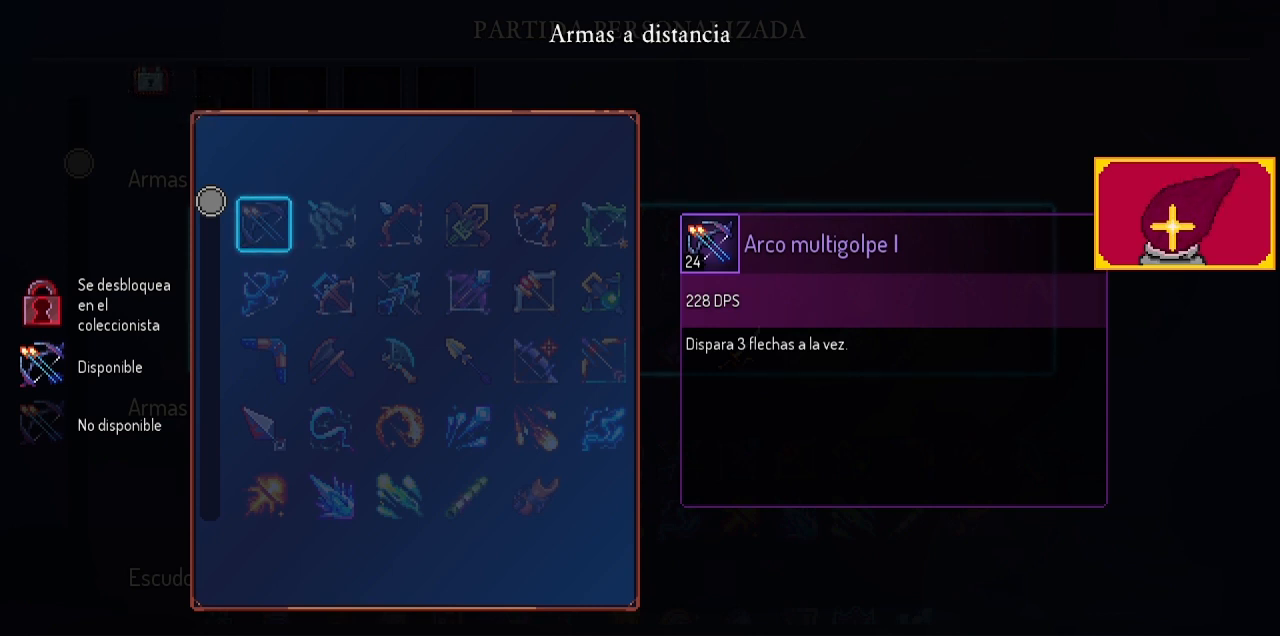
{"buttons": [], "left_stick": "center", "right_stick": "center", "events": []}
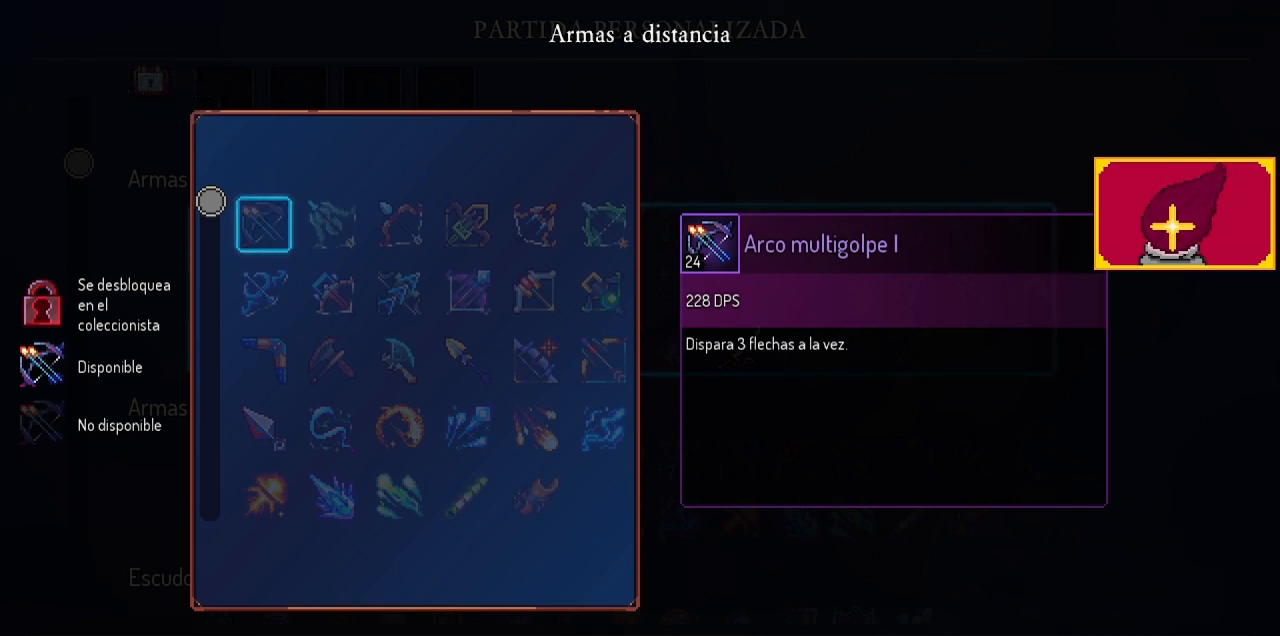
{"buttons": [], "left_stick": "center", "right_stick": "center", "events": []}
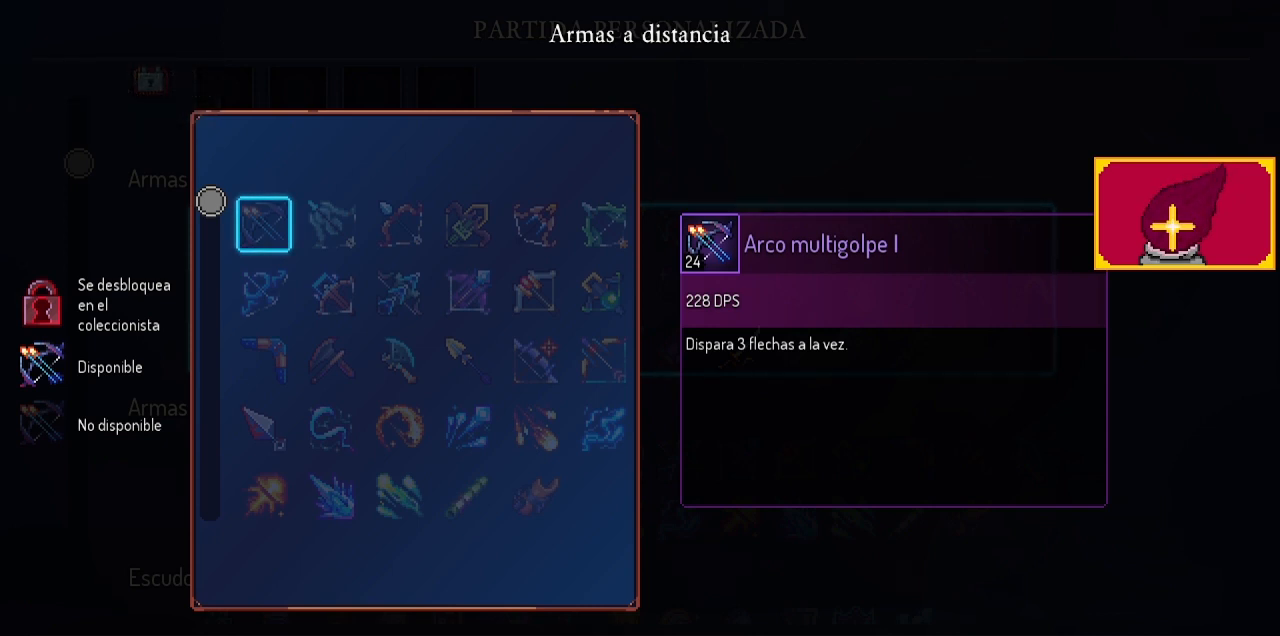
{"buttons": [], "left_stick": "center", "right_stick": "center", "events": []}
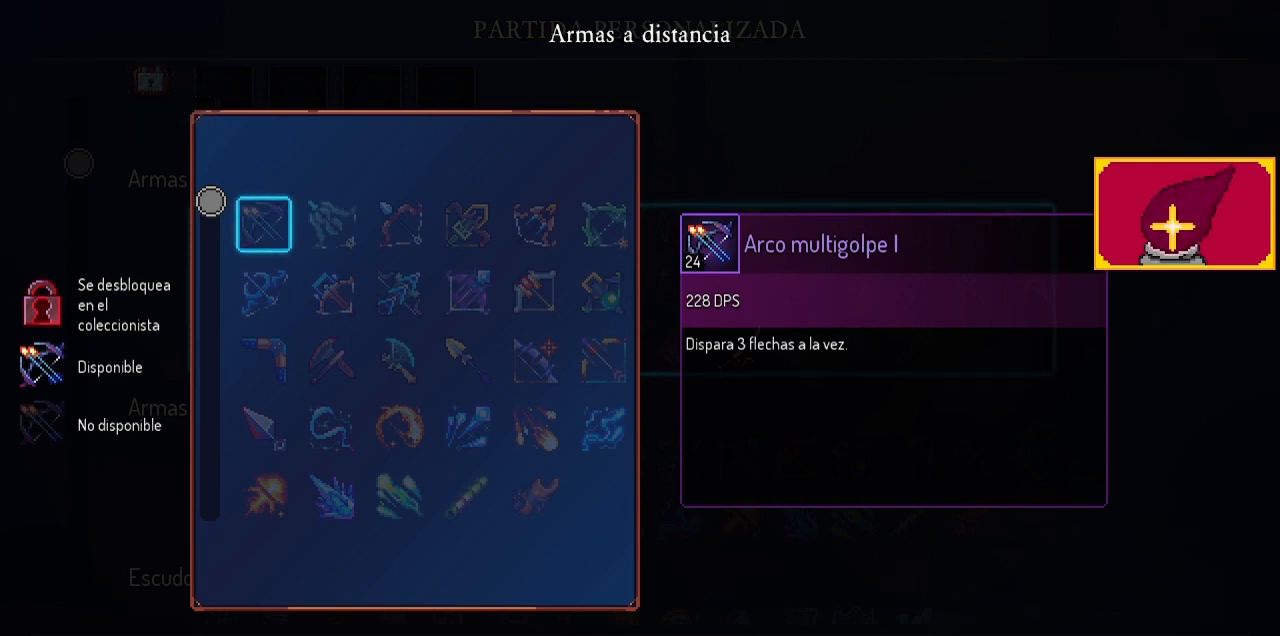
{"buttons": ["DPAD_DOWN"], "left_stick": "center", "right_stick": "center", "events": [[300, "DPAD_DOWN", "down"], [333, "DPAD_DOWN", "up"], [433, "DPAD_DOWN", "down"]]}
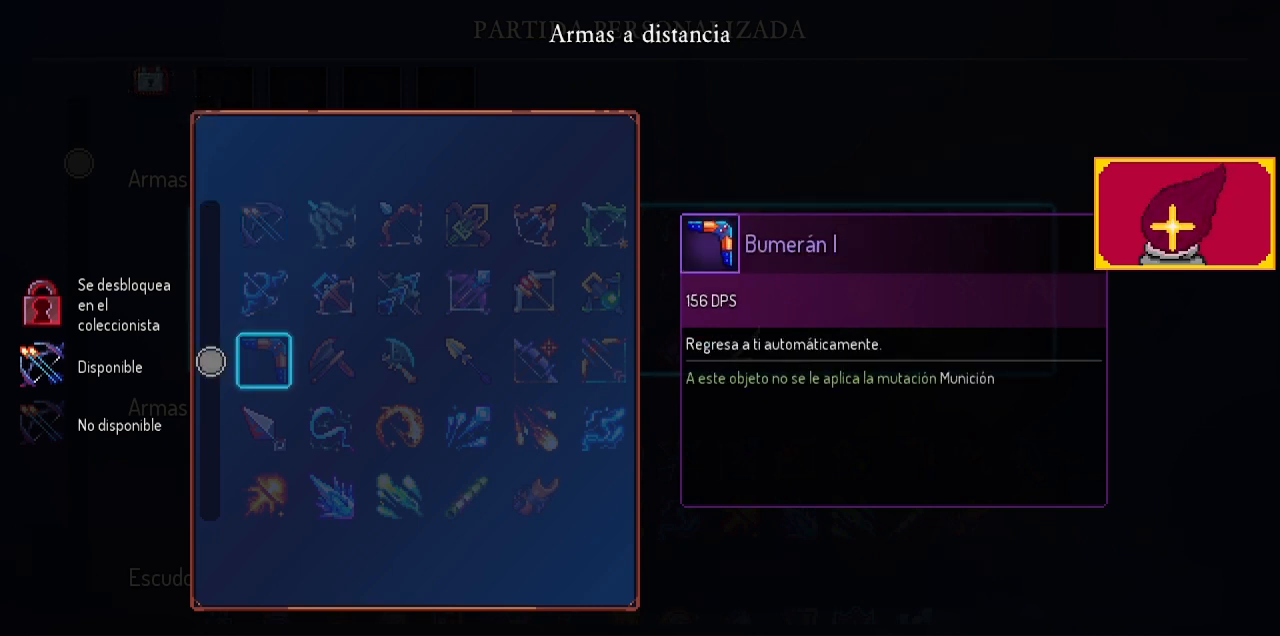
{"buttons": [], "left_stick": "center", "right_stick": "center", "events": [[33, "DPAD_DOWN", "up"], [100, "DPAD_DOWN", "down"], [200, "DPAD_DOWN", "up"], [333, "DPAD_DOWN", "down"], [400, "DPAD_DOWN", "up"]]}
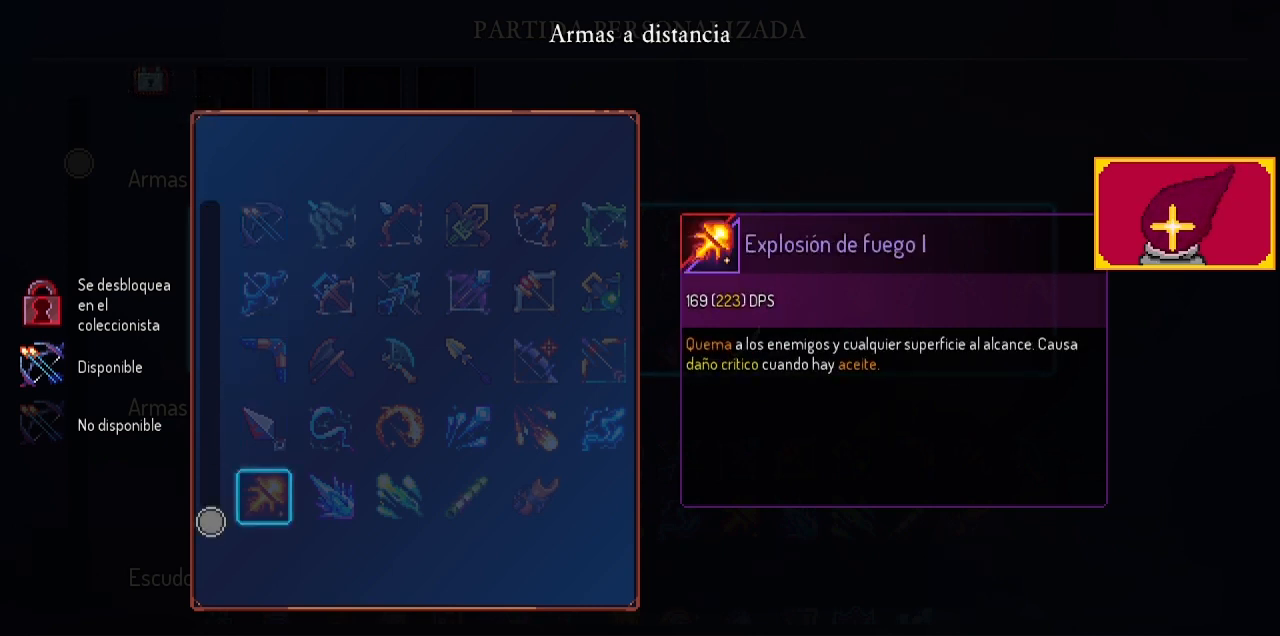
{"buttons": [], "left_stick": "center", "right_stick": "center", "events": [[33, "DPAD_RIGHT", "down"], [100, "DPAD_RIGHT", "up"], [167, "CROSS", "down"], [267, "CROSS", "up"]]}
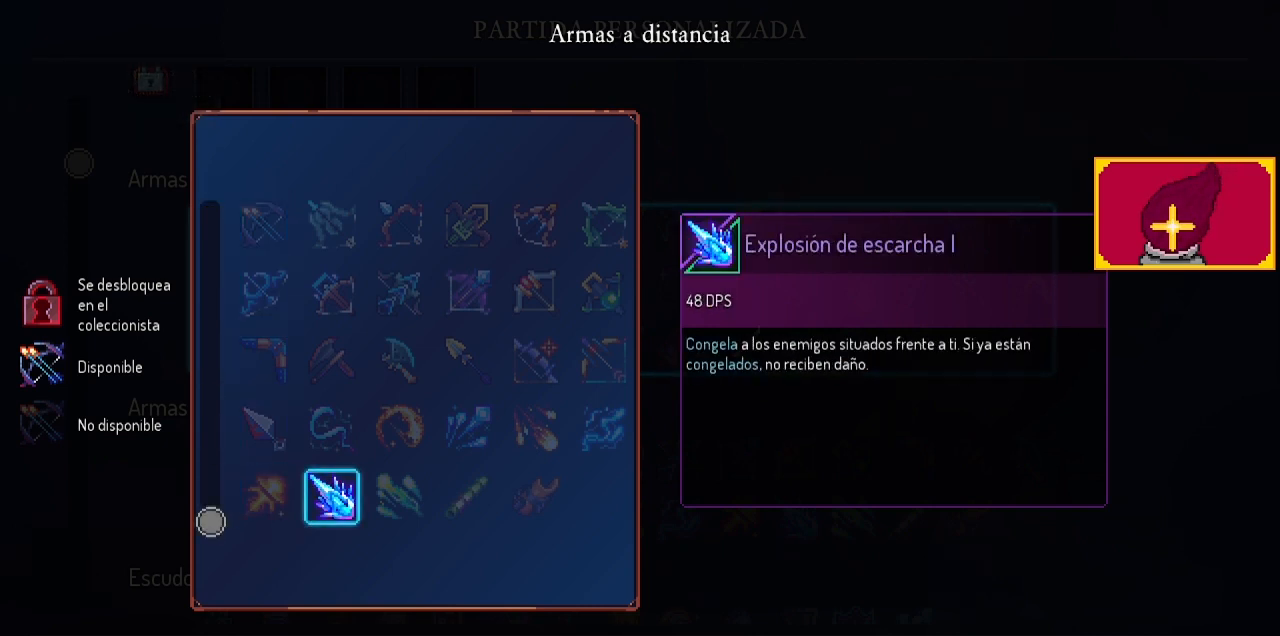
{"buttons": [], "left_stick": "center", "right_stick": "center", "events": []}
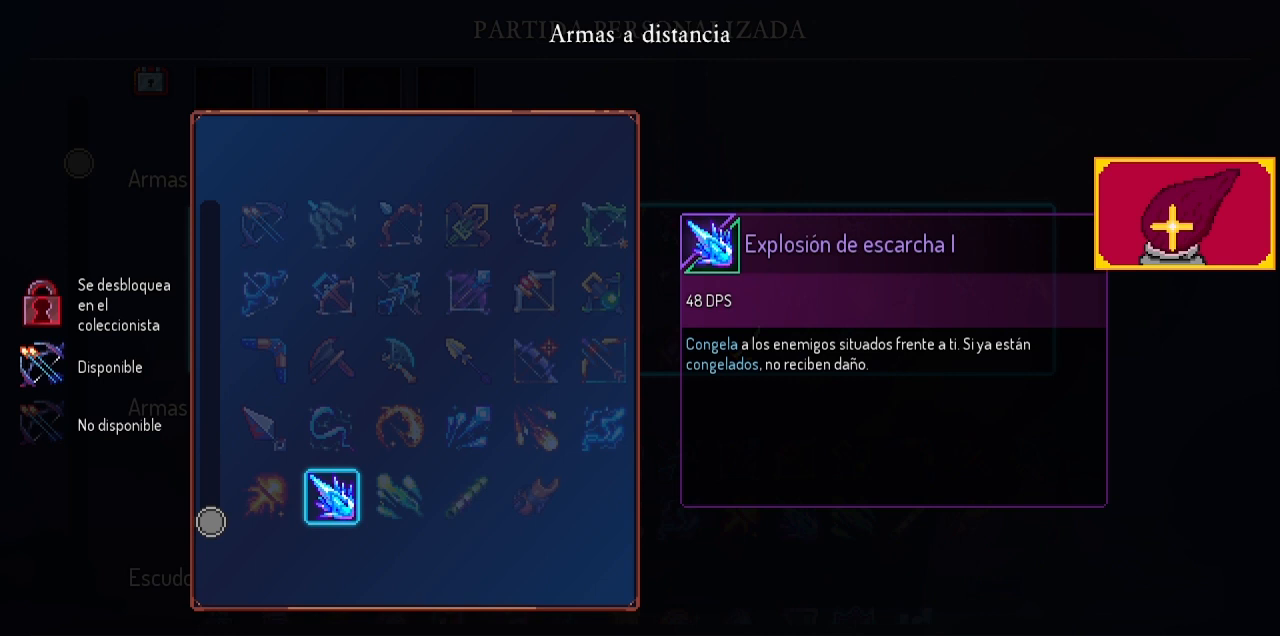
{"buttons": [], "left_stick": "center", "right_stick": "center", "events": []}
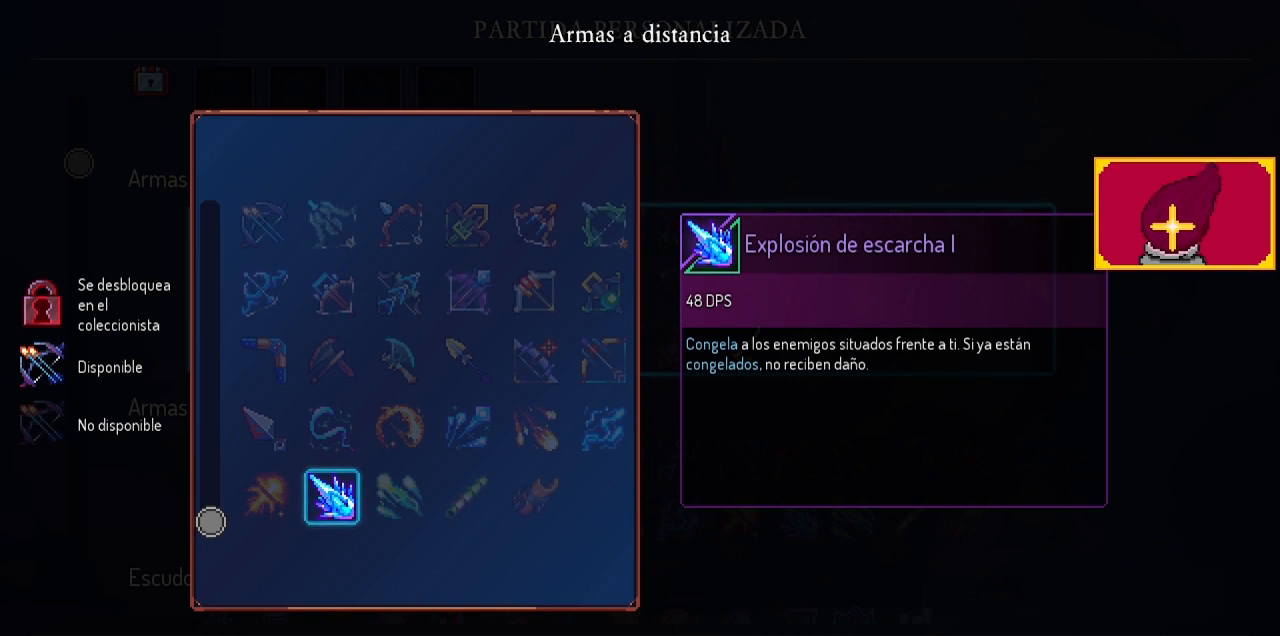
{"buttons": [], "left_stick": "center", "right_stick": "center", "events": []}
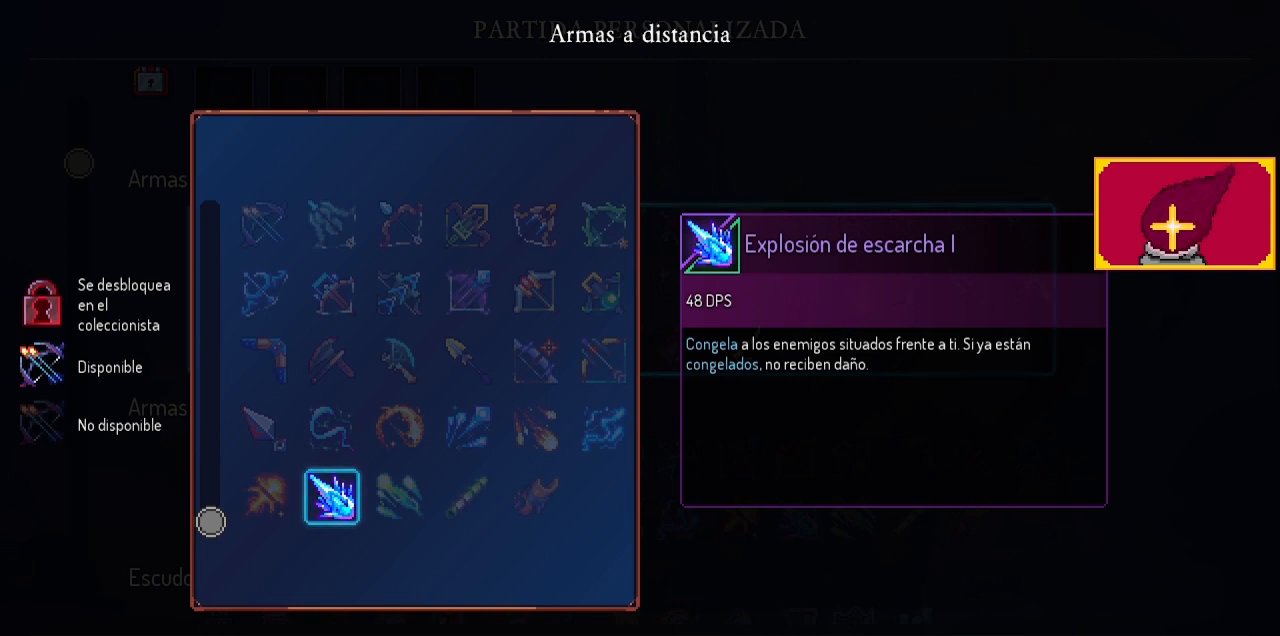
{"buttons": [], "left_stick": "center", "right_stick": "center", "events": []}
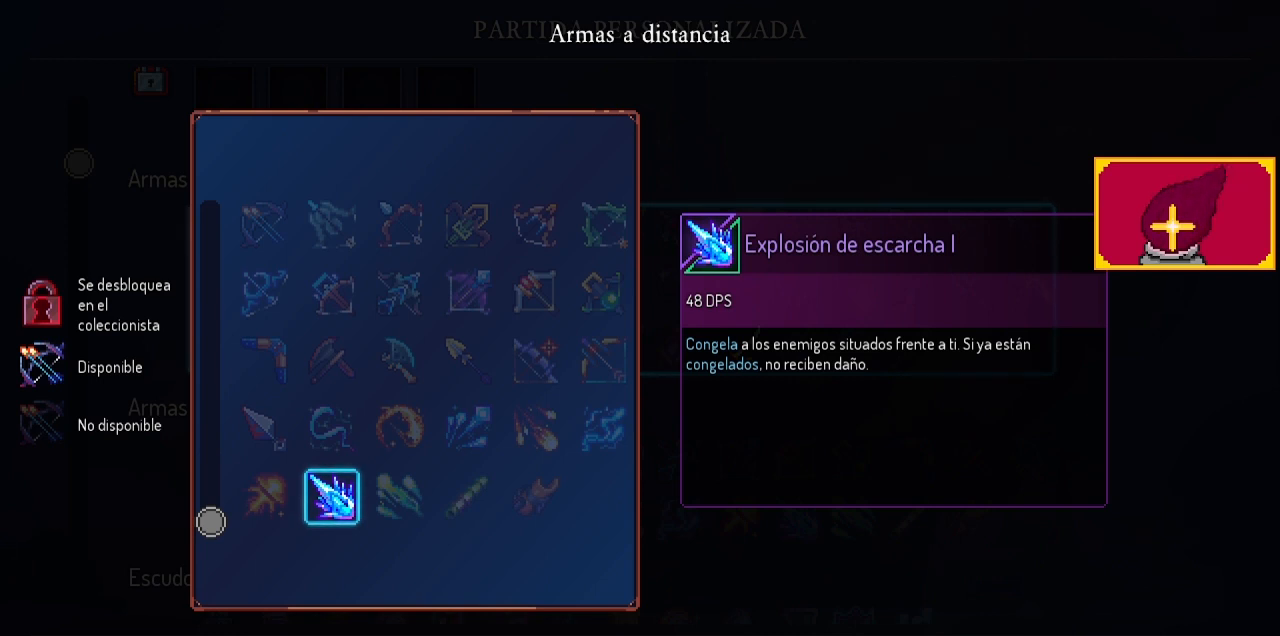
{"buttons": [], "left_stick": "center", "right_stick": "center", "events": []}
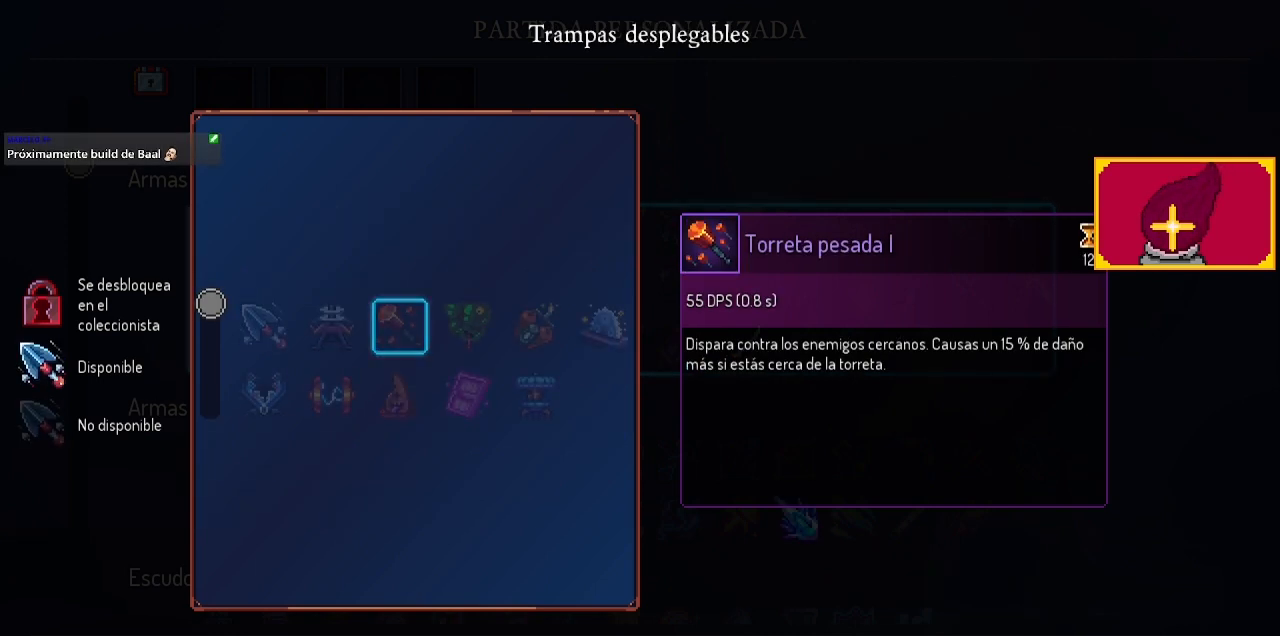
{"buttons": [], "left_stick": "center", "right_stick": "center", "events": []}
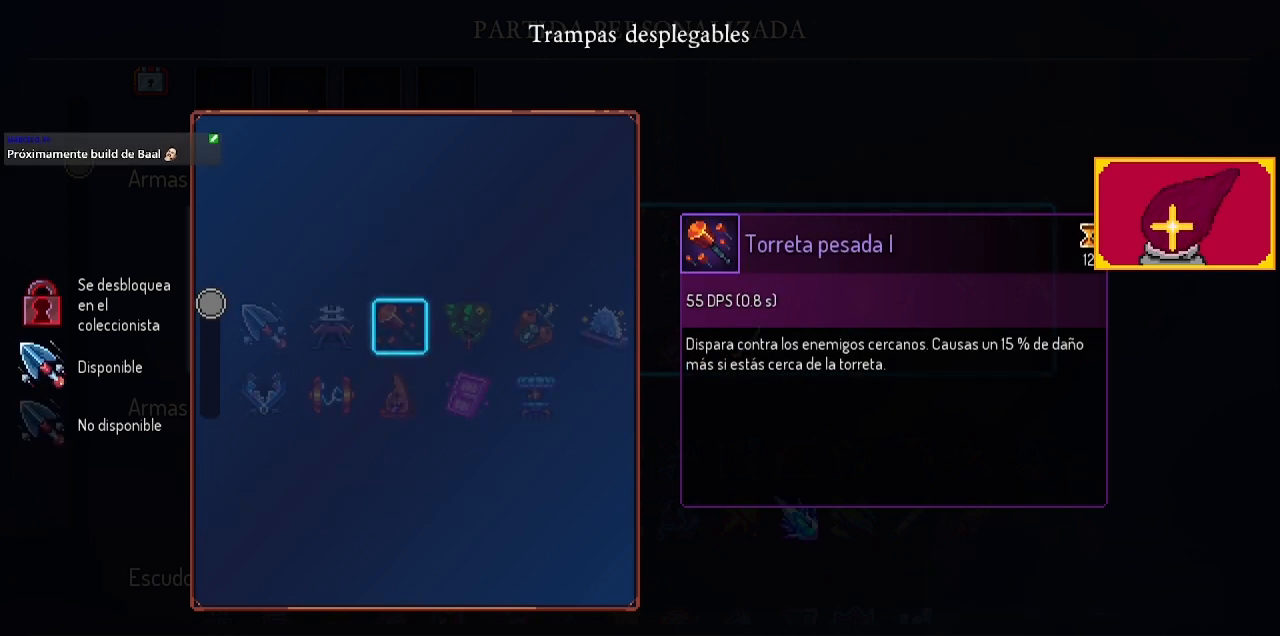
{"buttons": ["R1"], "left_stick": "center", "right_stick": "center", "events": [[433, "R1", "down"]]}
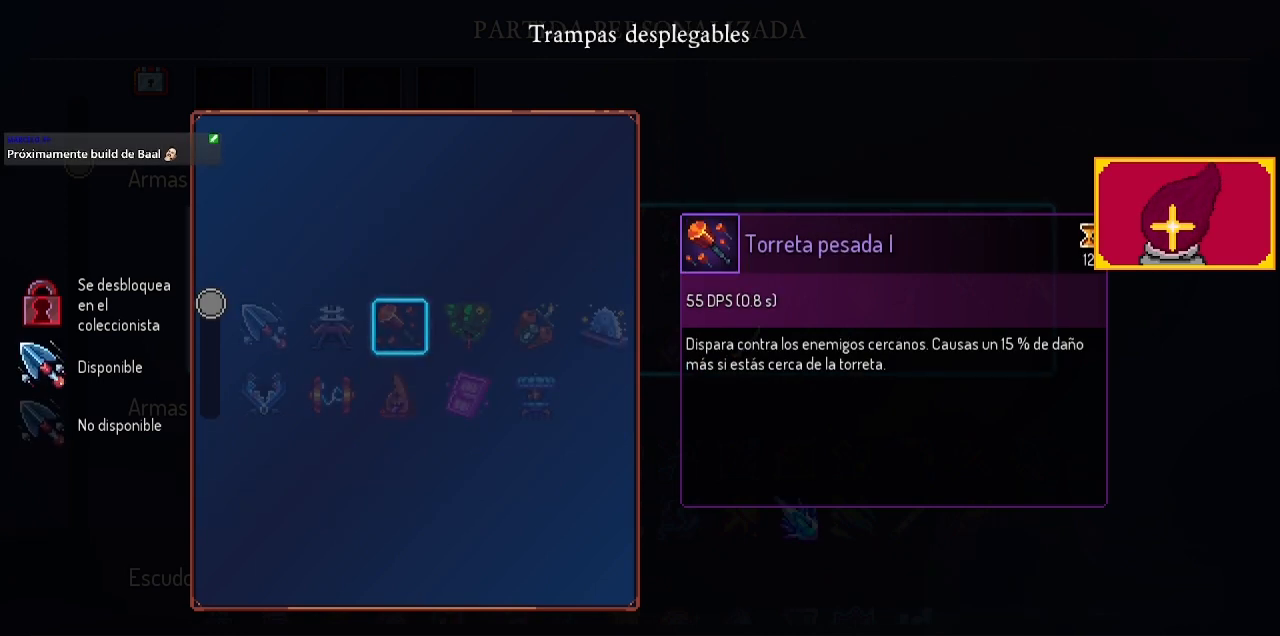
{"buttons": [], "left_stick": "center", "right_stick": "center", "events": [[100, "R1", "up"], [233, "R1", "down"], [400, "R1", "up"]]}
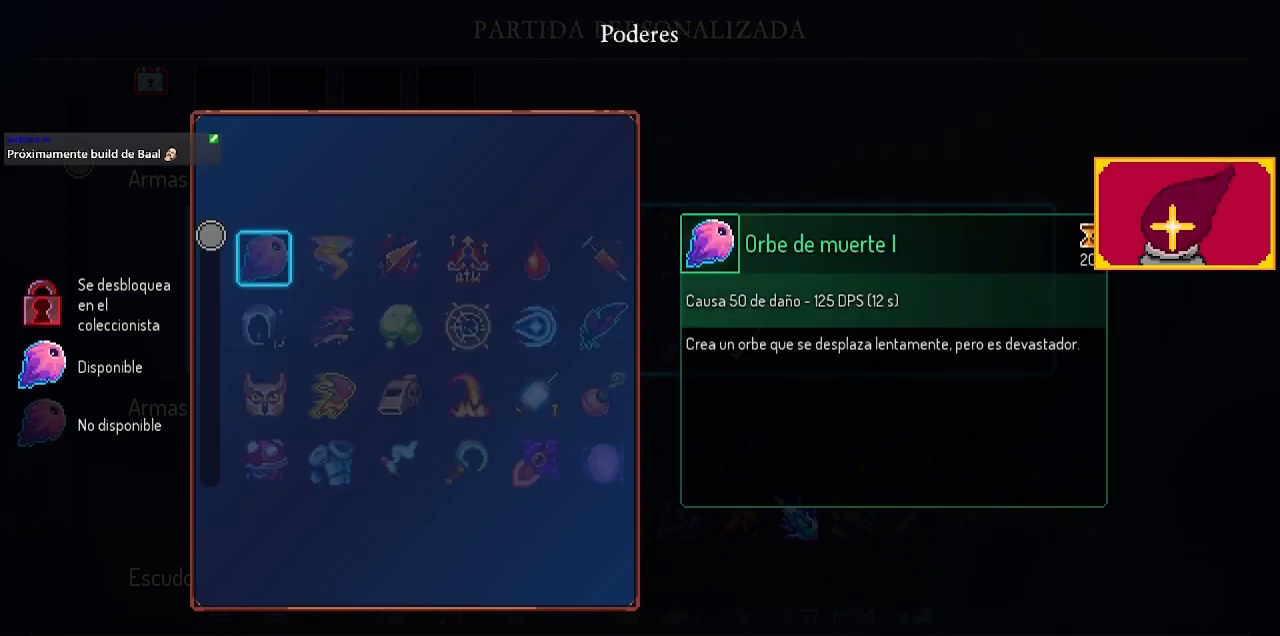
{"buttons": ["DPAD_DOWN"], "left_stick": "center", "right_stick": "center", "events": [[167, "DPAD_RIGHT", "down"], [200, "DPAD_RIGHT", "up"], [367, "DPAD_DOWN", "down"], [433, "DPAD_DOWN", "up"], [500, "DPAD_DOWN", "down"]]}
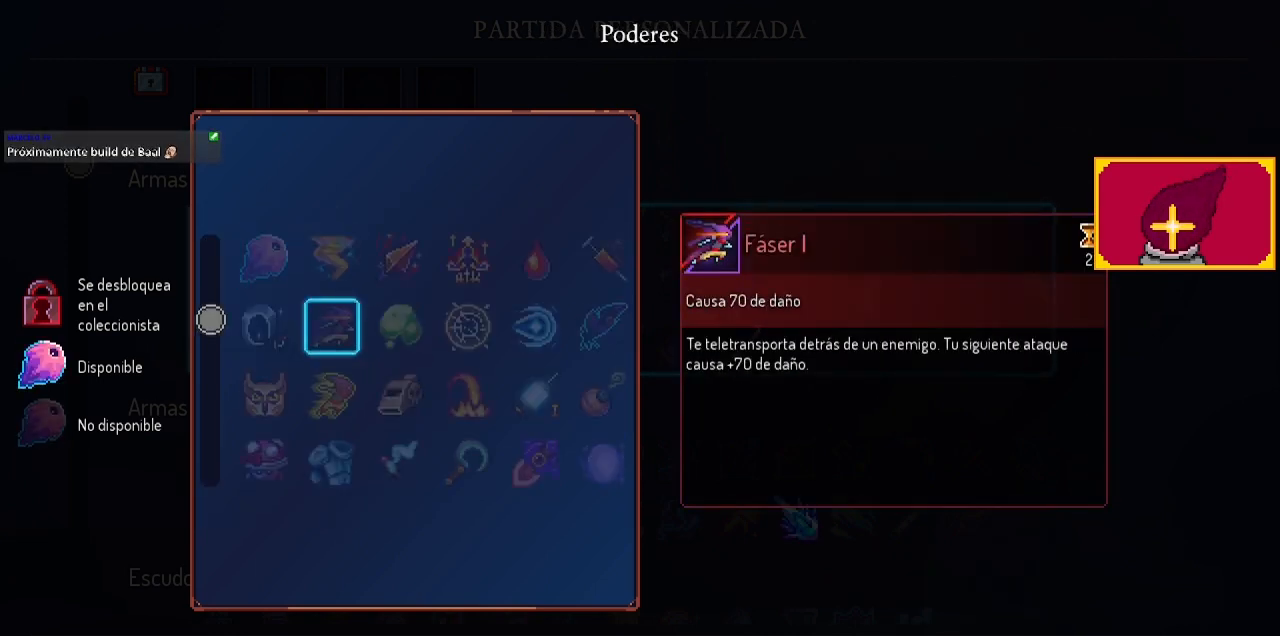
{"buttons": [], "left_stick": "center", "right_stick": "center", "events": [[100, "DPAD_DOWN", "up"]]}
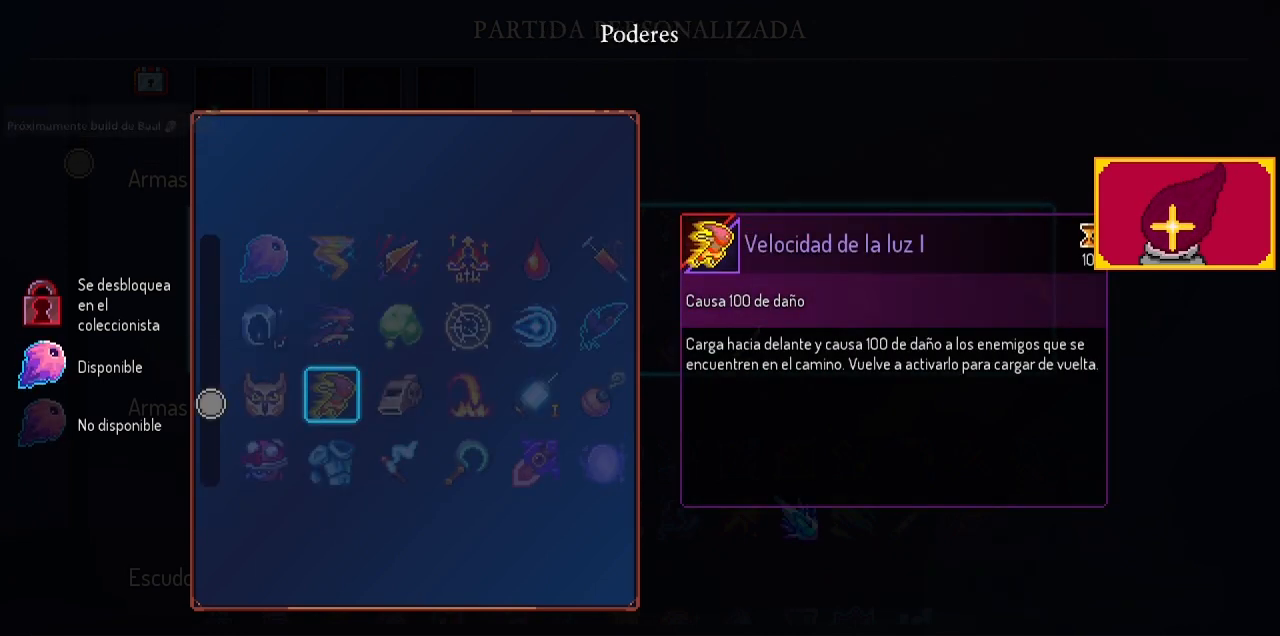
{"buttons": [], "left_stick": "center", "right_stick": "center", "events": [[33, "DPAD_RIGHT", "down"], [100, "DPAD_RIGHT", "up"], [233, "DPAD_RIGHT", "down"], [267, "DPAD_RIGHT", "up"]]}
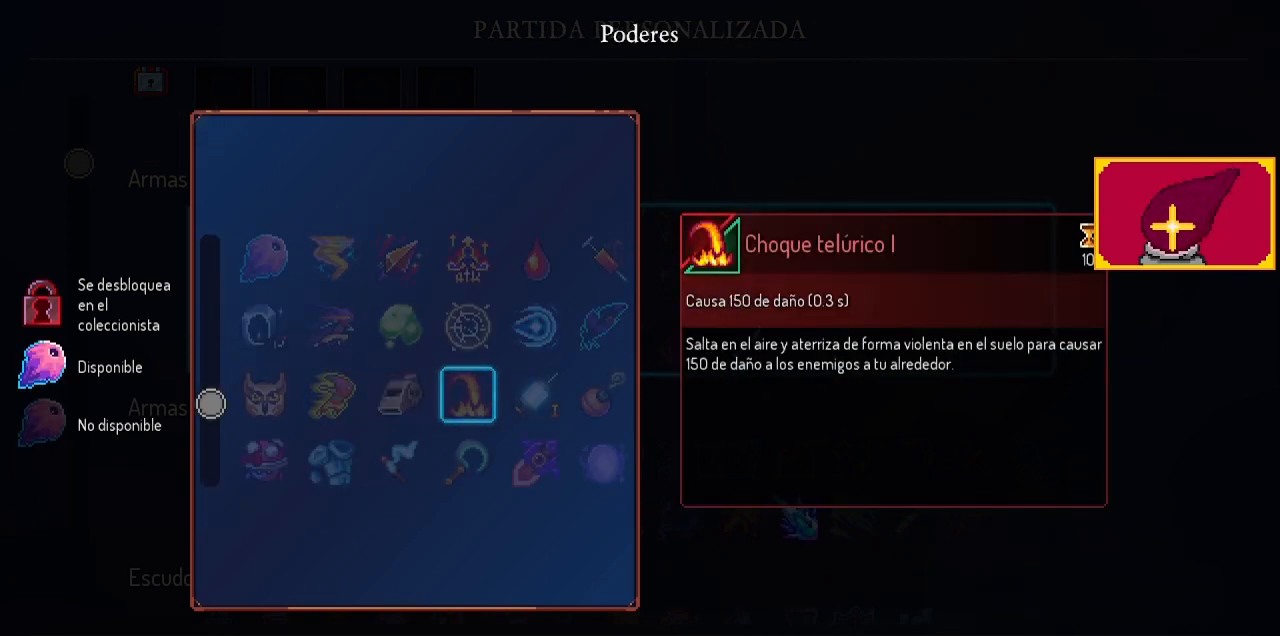
{"buttons": [], "left_stick": "center", "right_stick": "center", "events": []}
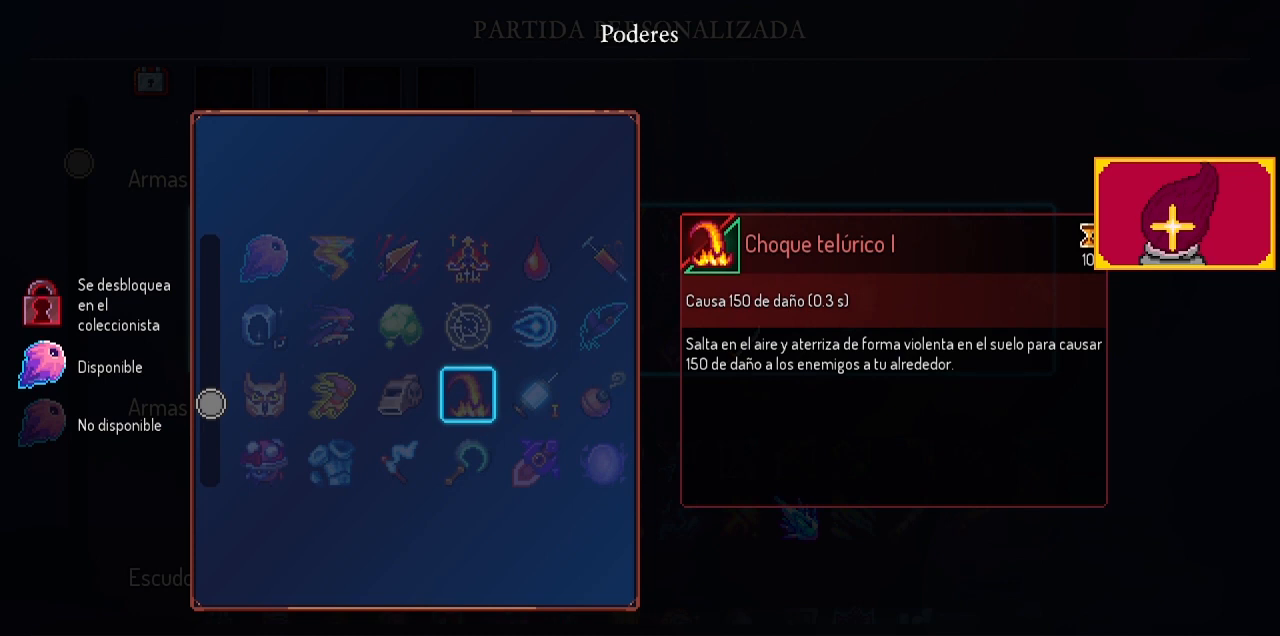
{"buttons": [], "left_stick": "center", "right_stick": "center", "events": []}
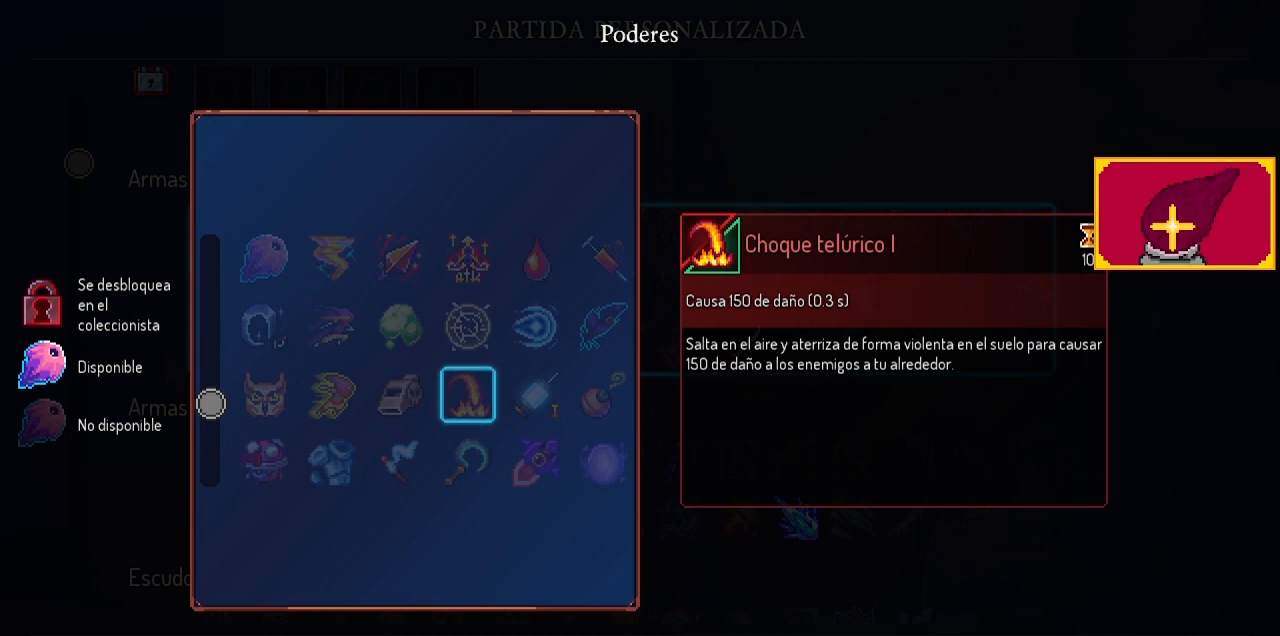
{"buttons": ["L1"], "left_stick": "center", "right_stick": "center", "events": [[300, "L1", "down"], [400, "L1", "up"], [500, "L1", "down"]]}
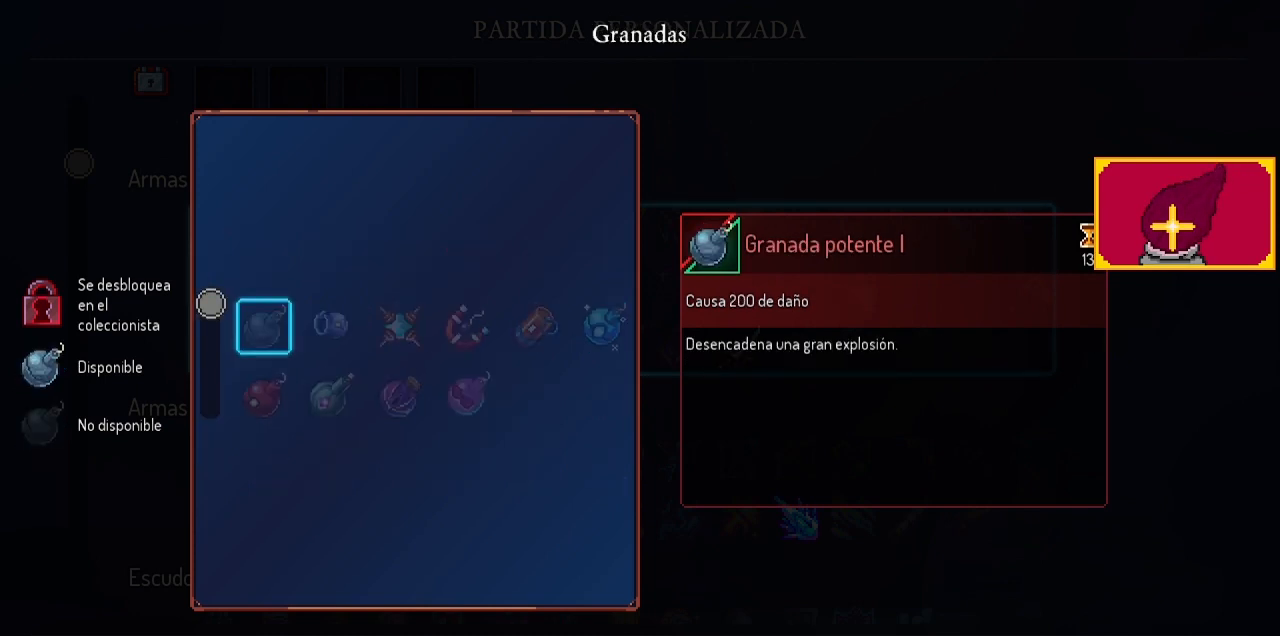
{"buttons": [], "left_stick": "center", "right_stick": "center", "events": [[100, "L1", "up"]]}